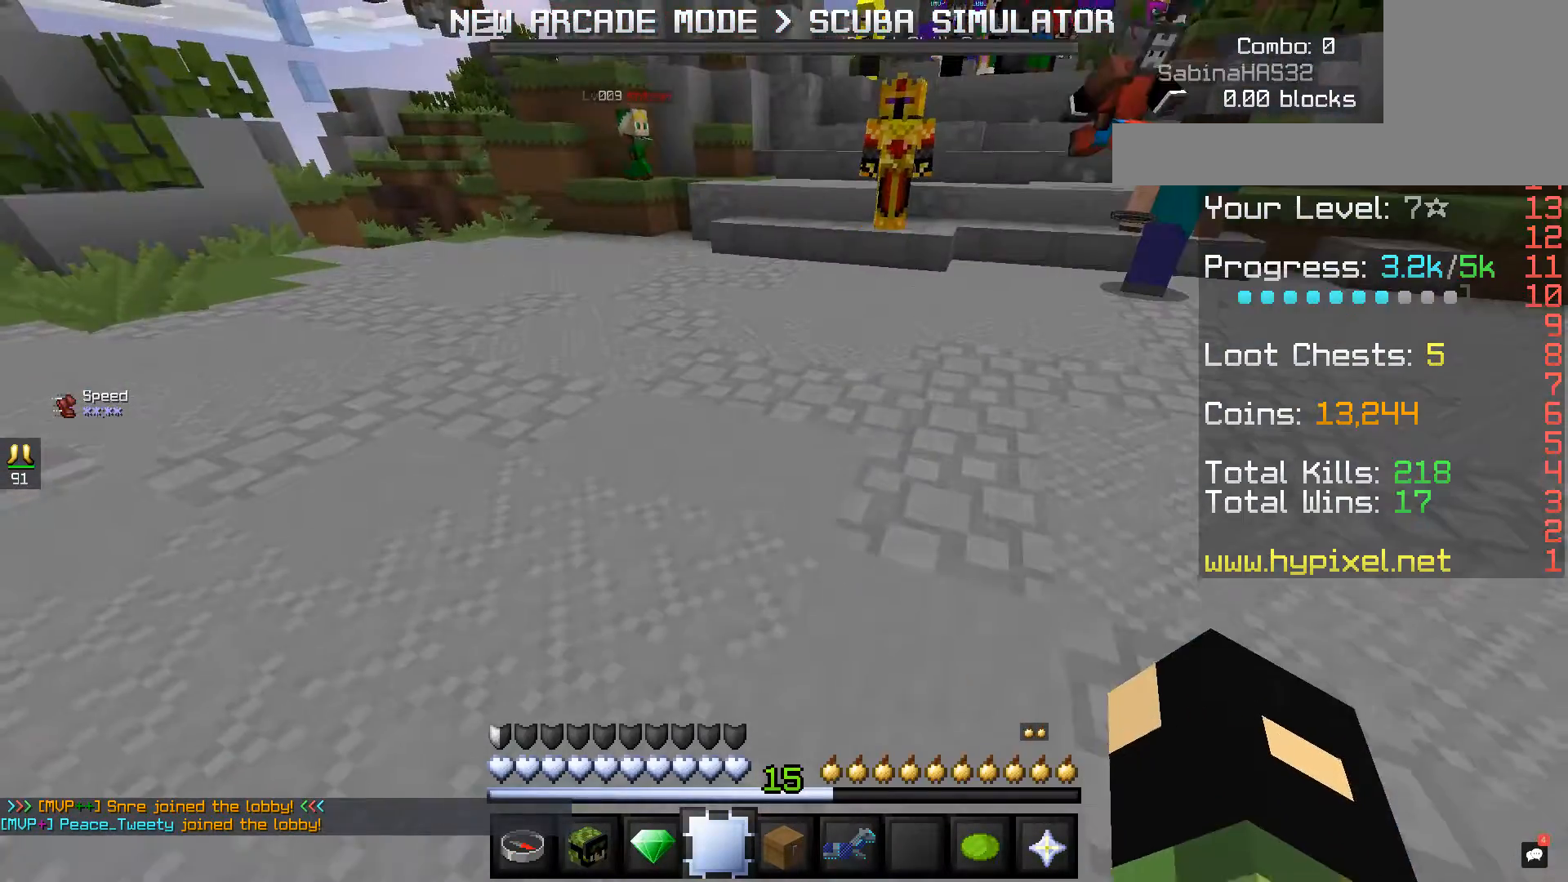
Gameplay with keyboard and mouse; each line is a JSON object with the keys and mouse buttons held at the frame after it. "events" lists presses ("down") and releases ("up") of "a", "d", "s", "space", "w", "mouse_left" and "mouse_right" between this image and that frame as [ms after this image, input, new state], when the widget could be followed in between. "mouse_left", "mouse_right" = the "left", "right" buttons of the "mouse" list. No other keys are recorded. Fast repeated clicks can show as one long hold. Mouse movement is not recorded.
{"keys": ["w"], "mouse": [], "events": [[80, "w", "down"], [240, "w", "up"], [280, "w", "down"]]}
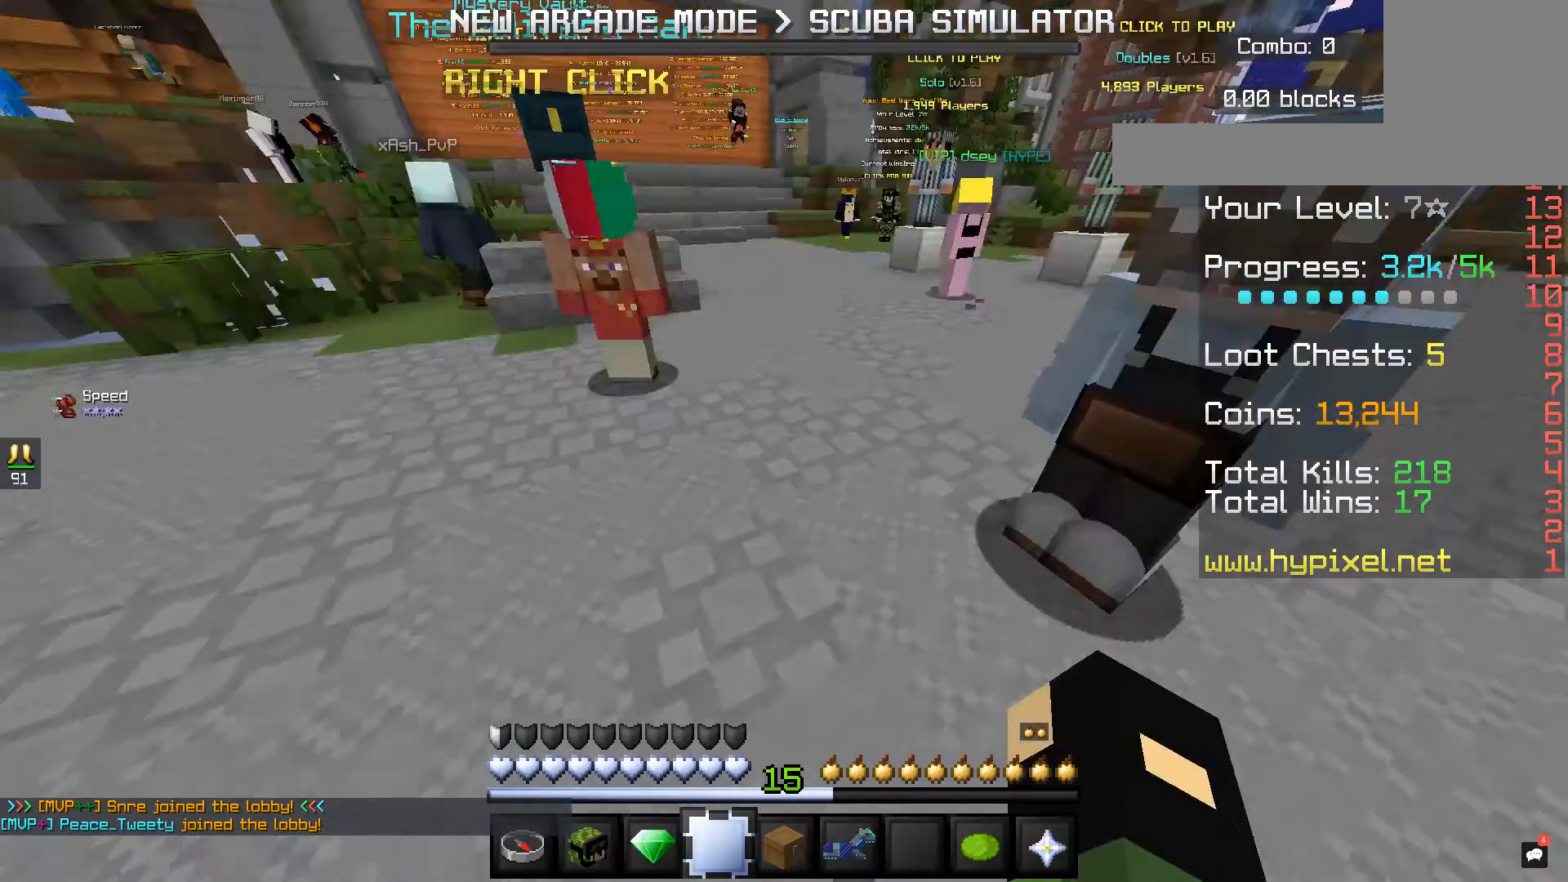
{"keys": ["w"], "mouse": [], "events": []}
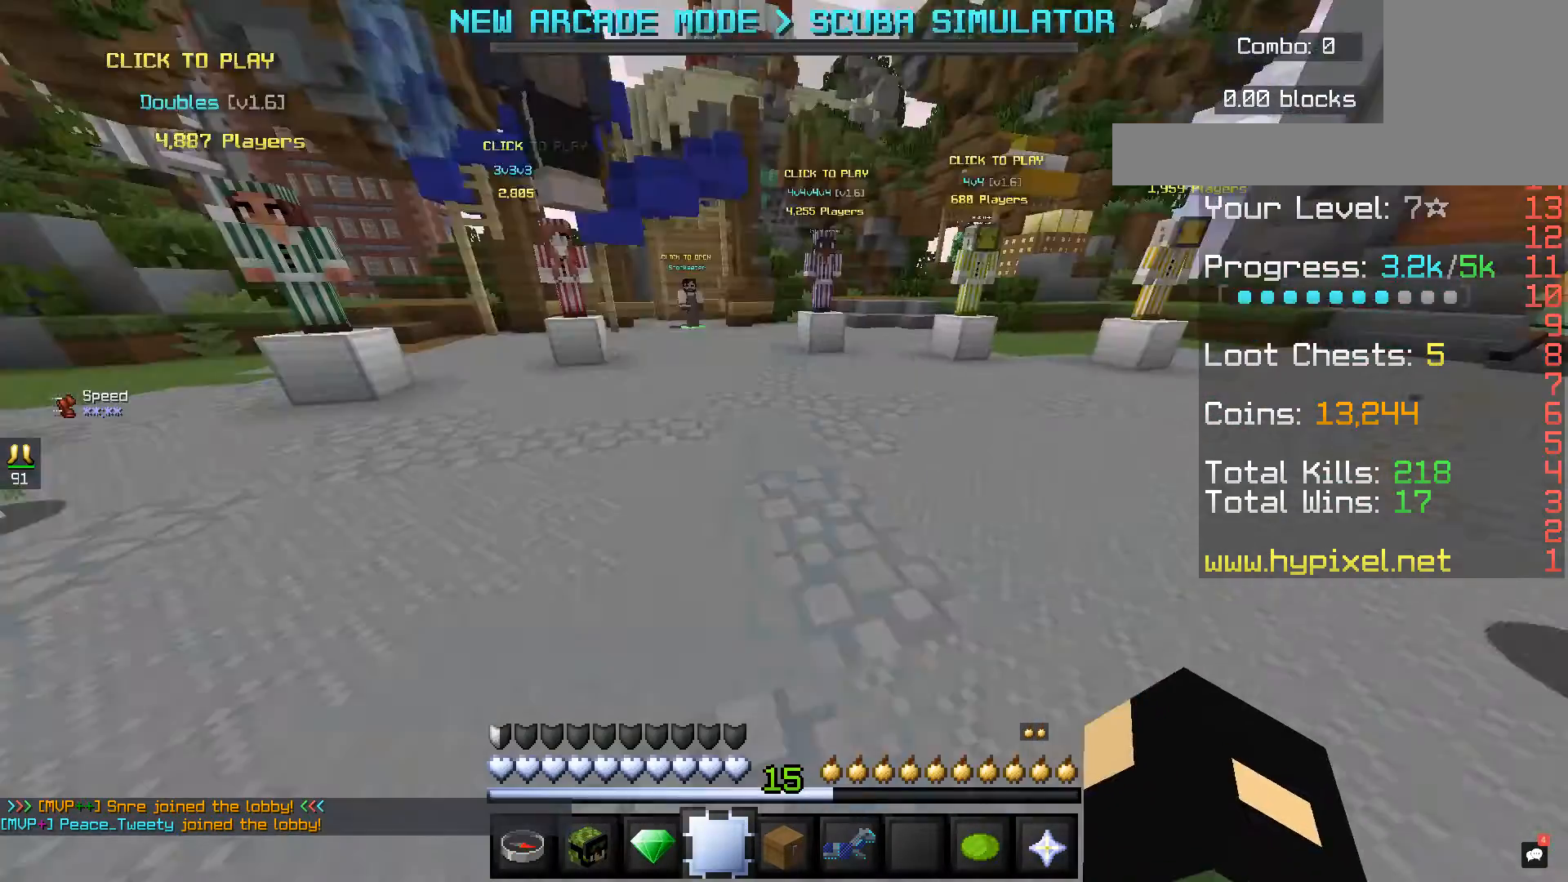
{"keys": [], "mouse": [], "events": [[480, "w", "up"]]}
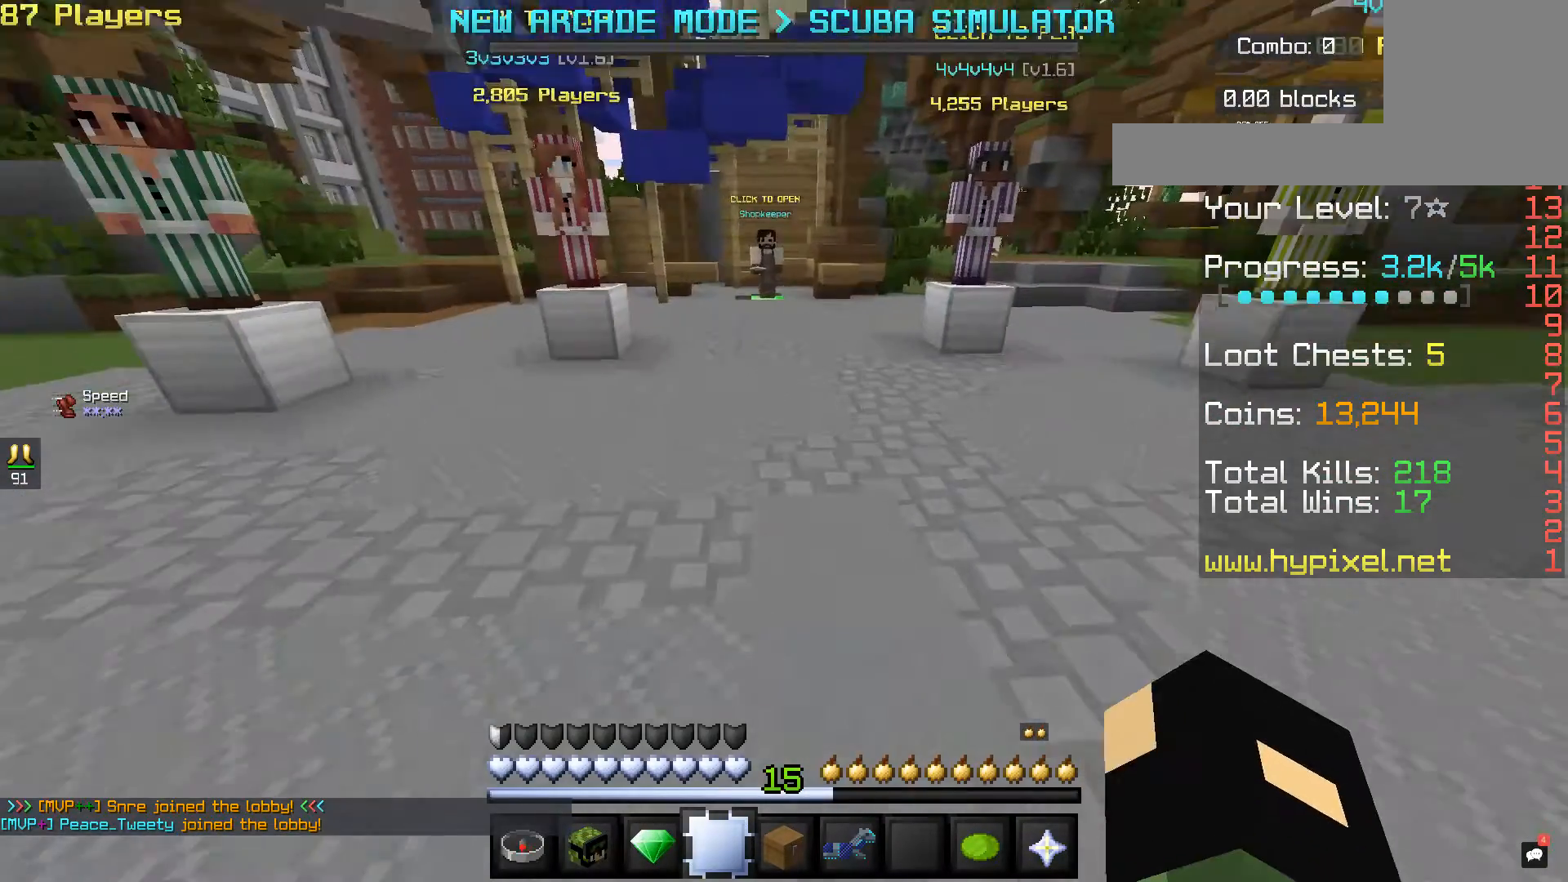
{"keys": [], "mouse": [], "events": [[320, "a", "down"], [480, "a", "up"]]}
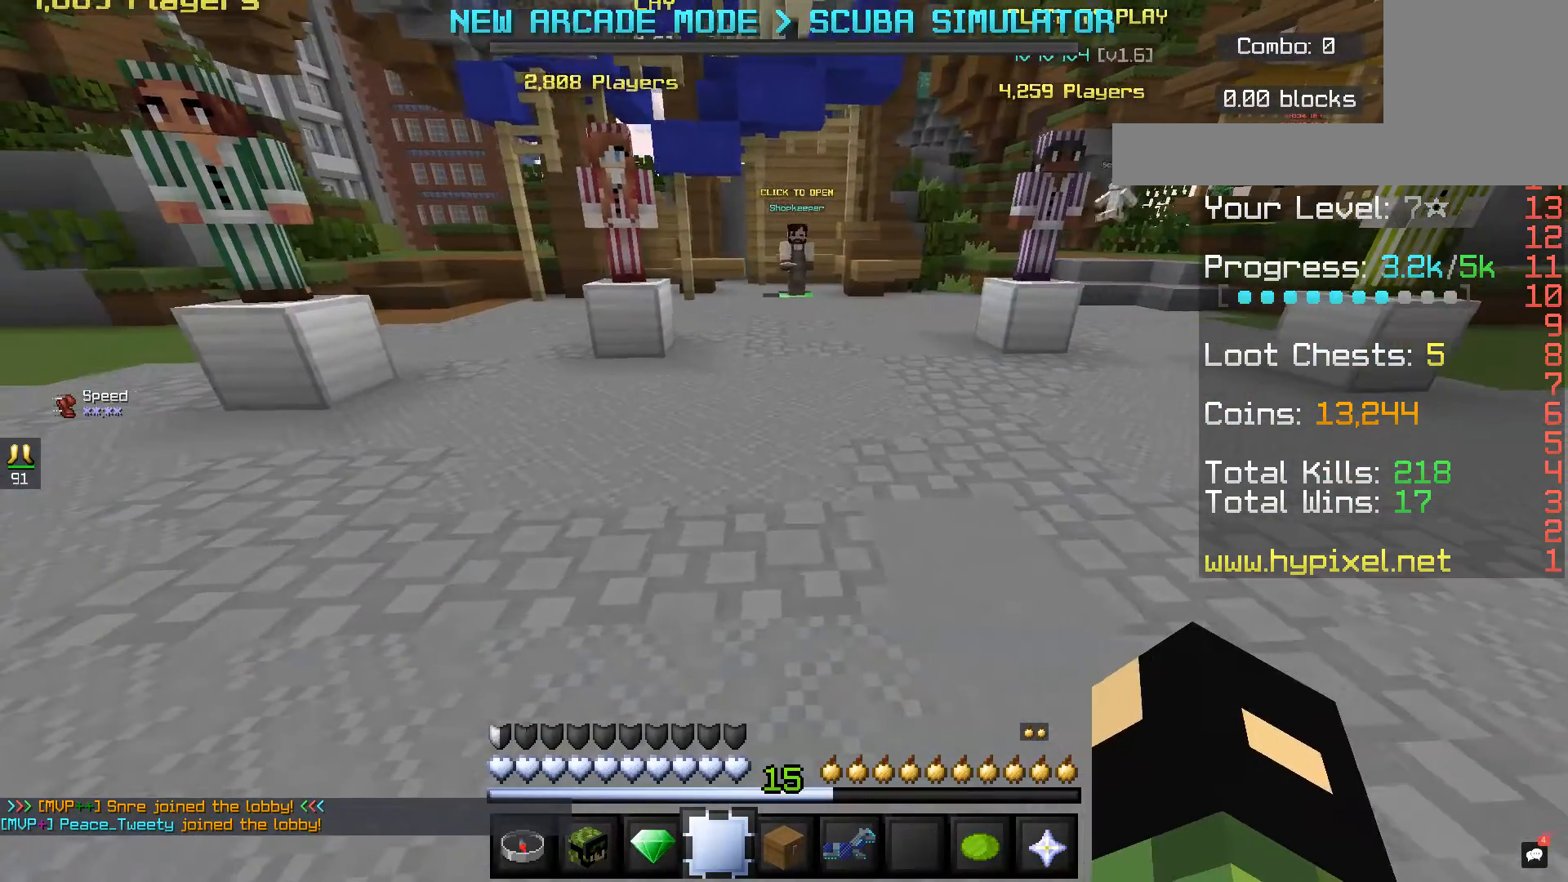
{"keys": [], "mouse": [], "events": []}
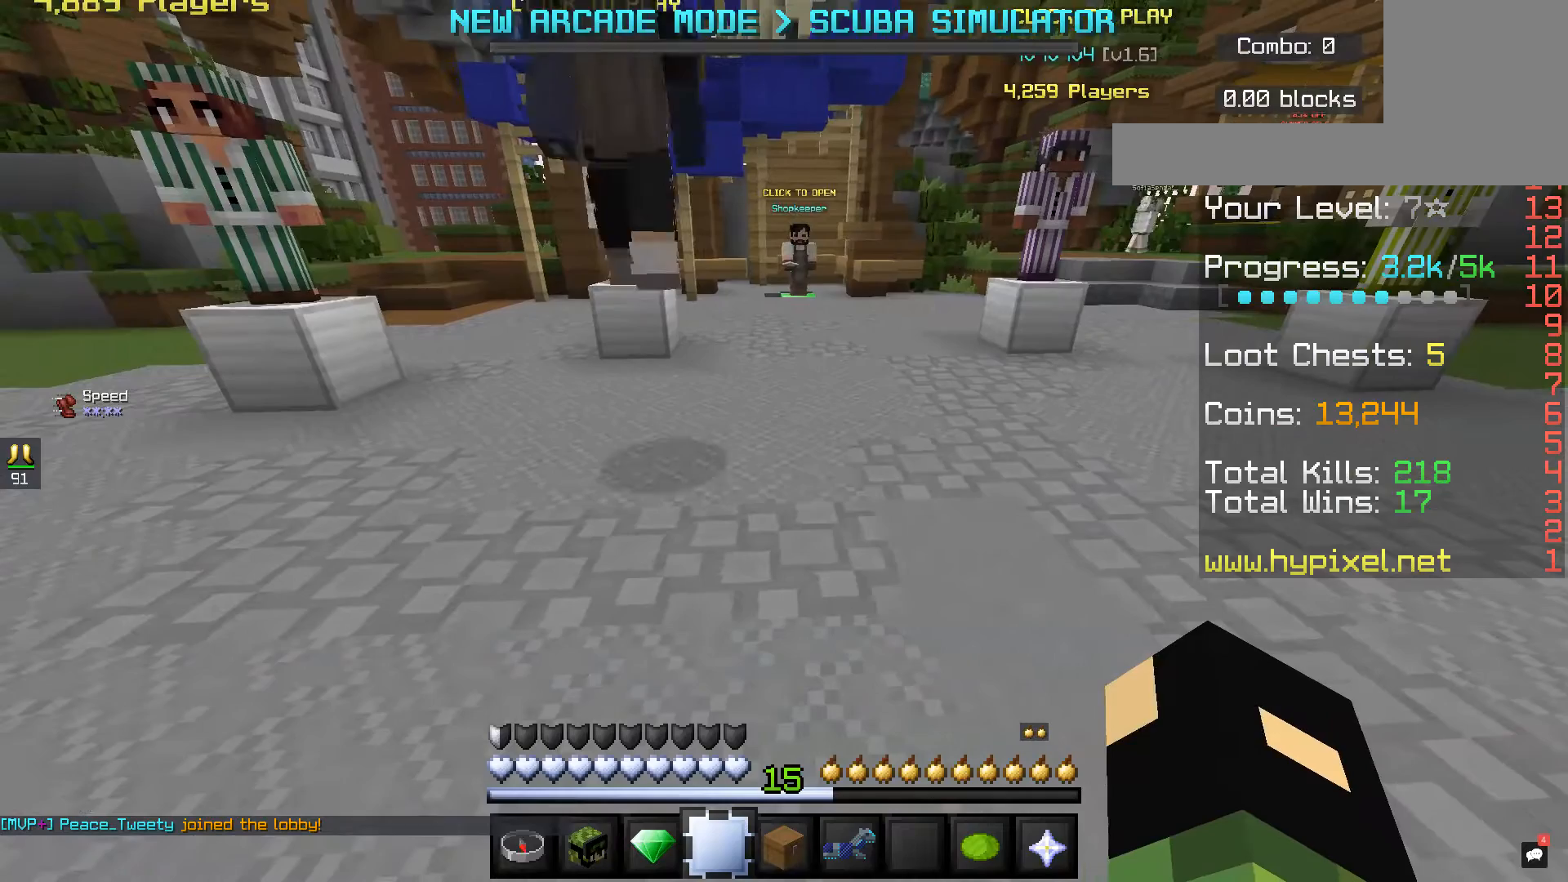
{"keys": ["w"], "mouse": [], "events": [[280, "w", "down"], [400, "w", "up"], [480, "w", "down"]]}
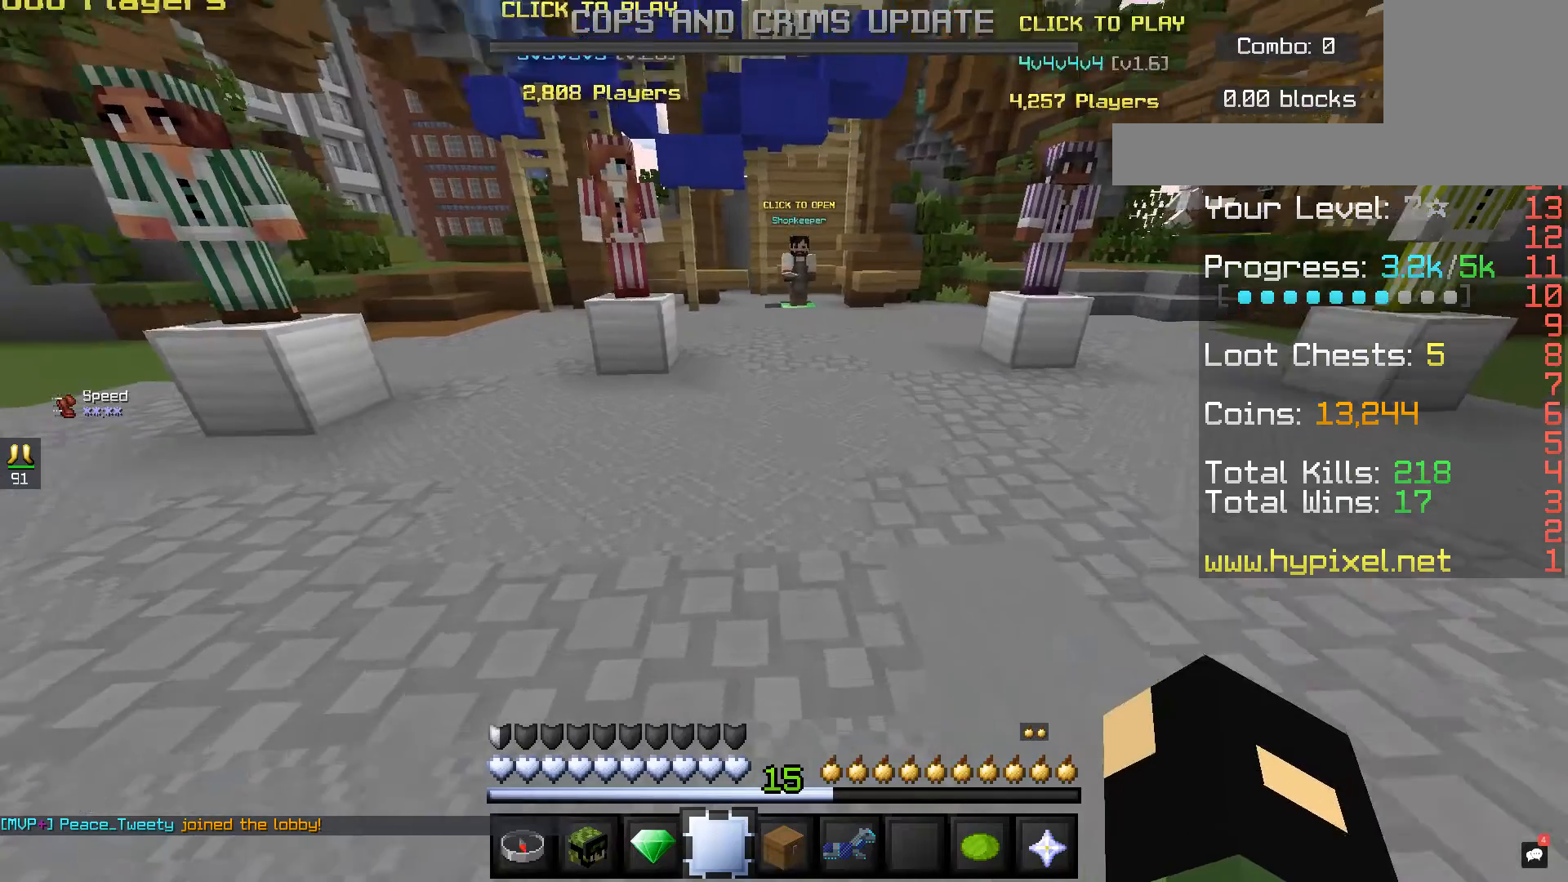
{"keys": ["w"], "mouse": [], "events": [[240, "w", "up"], [480, "w", "down"]]}
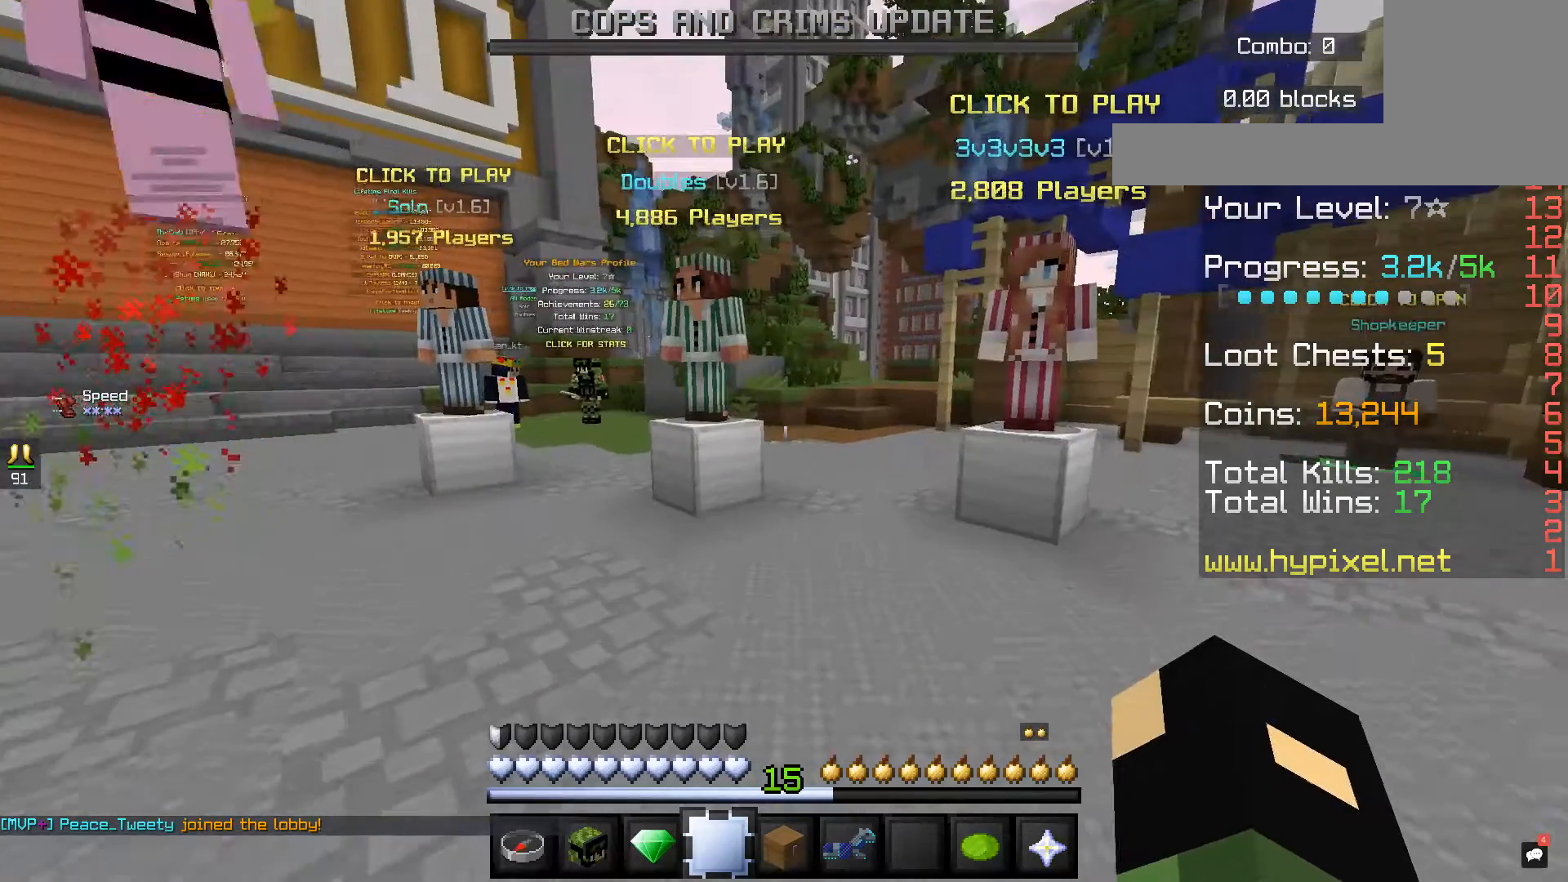
{"keys": ["w"], "mouse": [], "events": [[160, "w", "up"], [200, "w", "down"]]}
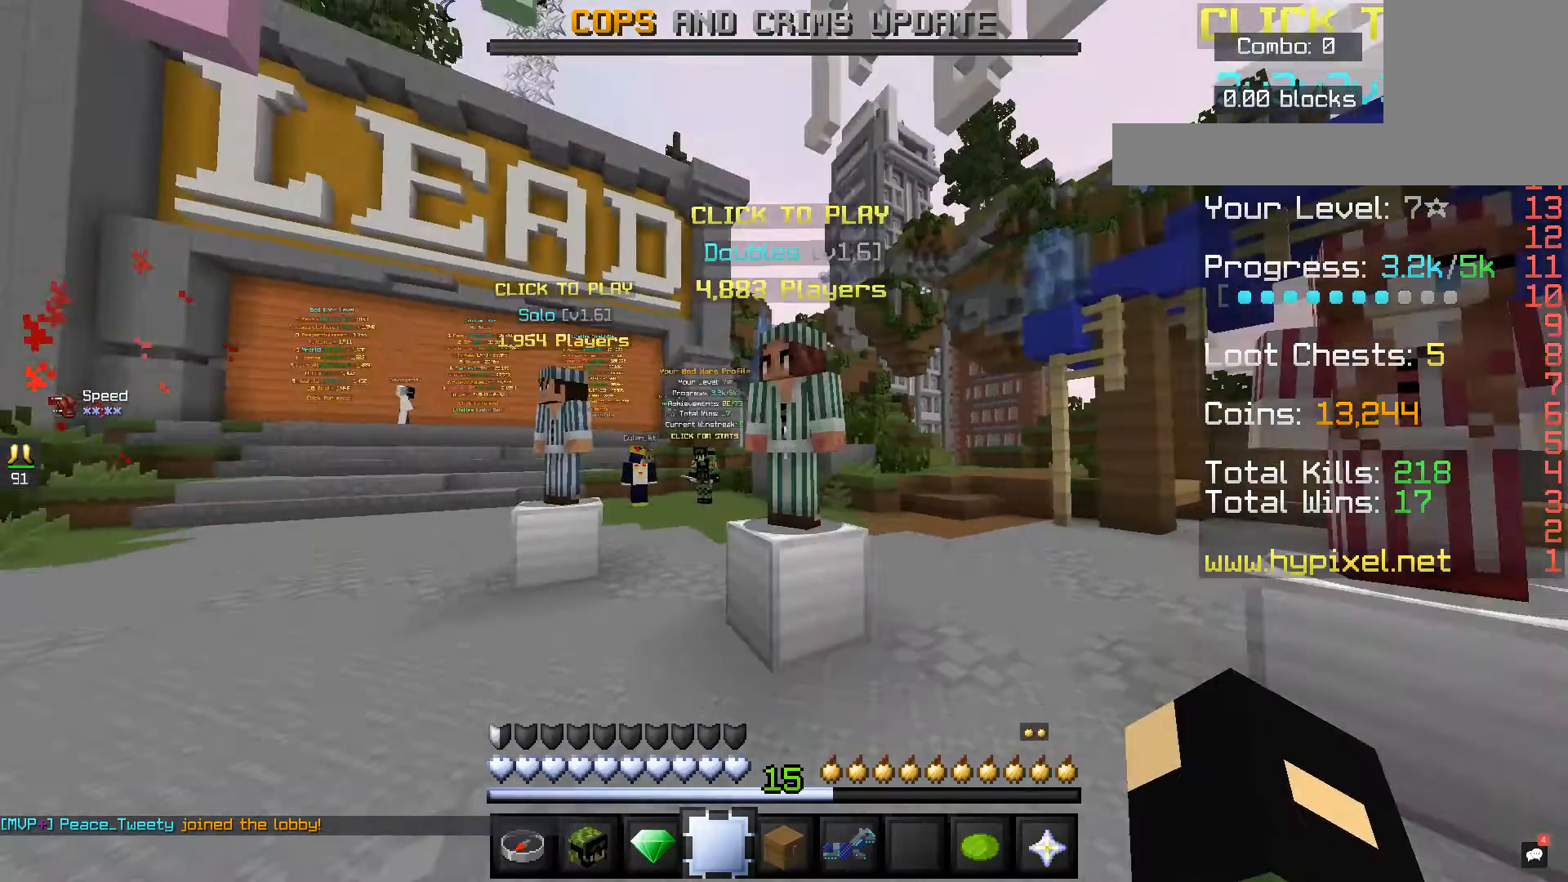
{"keys": [], "mouse": ["left"], "events": [[240, "w", "up"], [400, "mouse_left", "down"]]}
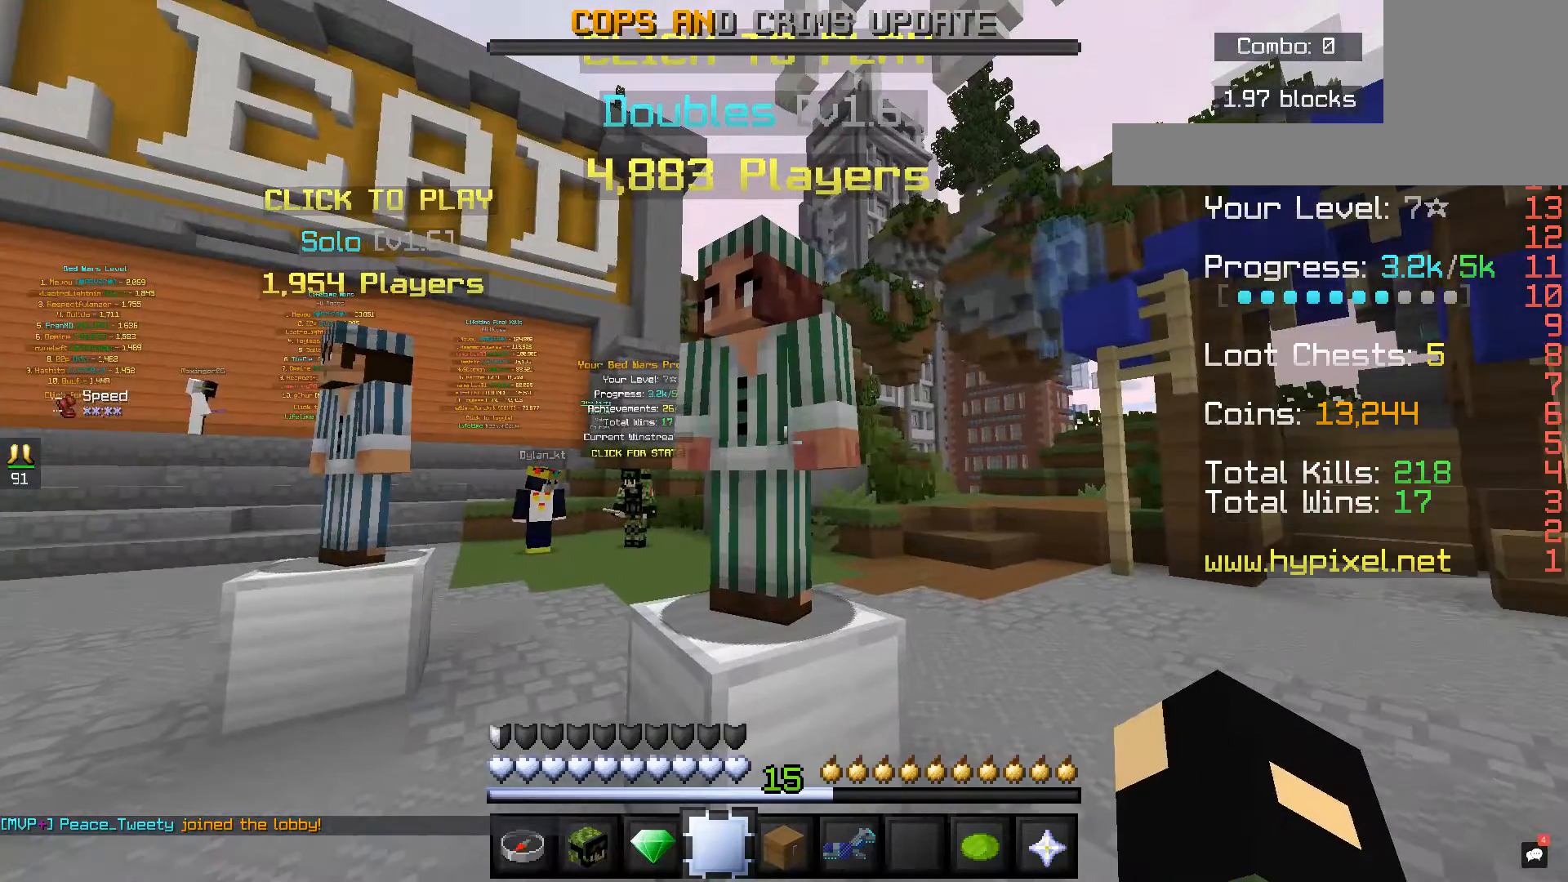
{"keys": [], "mouse": [], "events": [[320, "mouse_left", "up"]]}
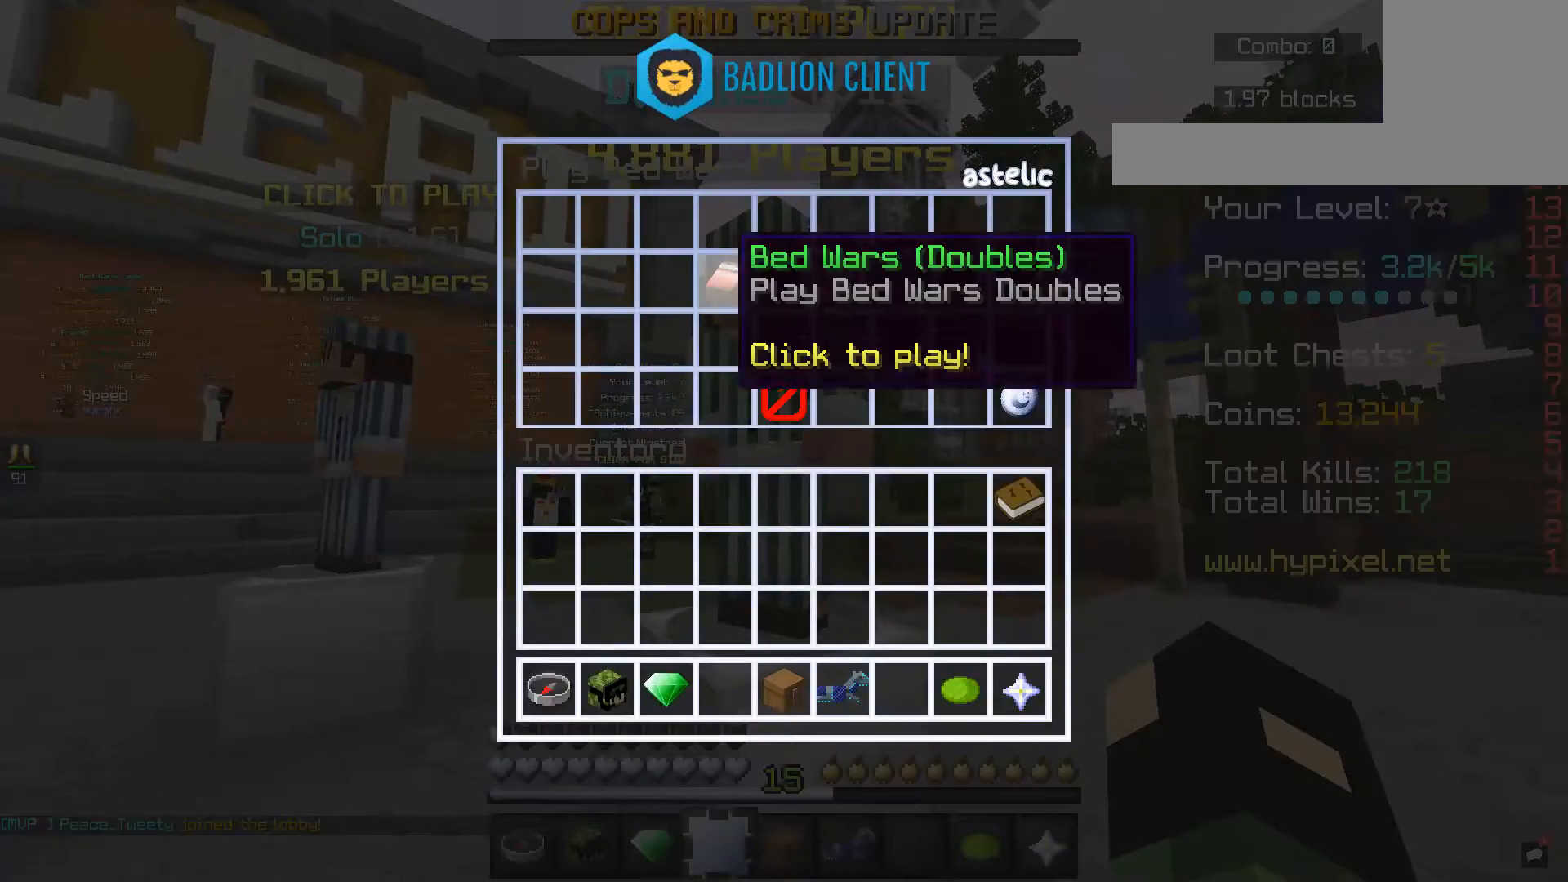
{"keys": ["s"], "mouse": [], "events": [[280, "s", "down"]]}
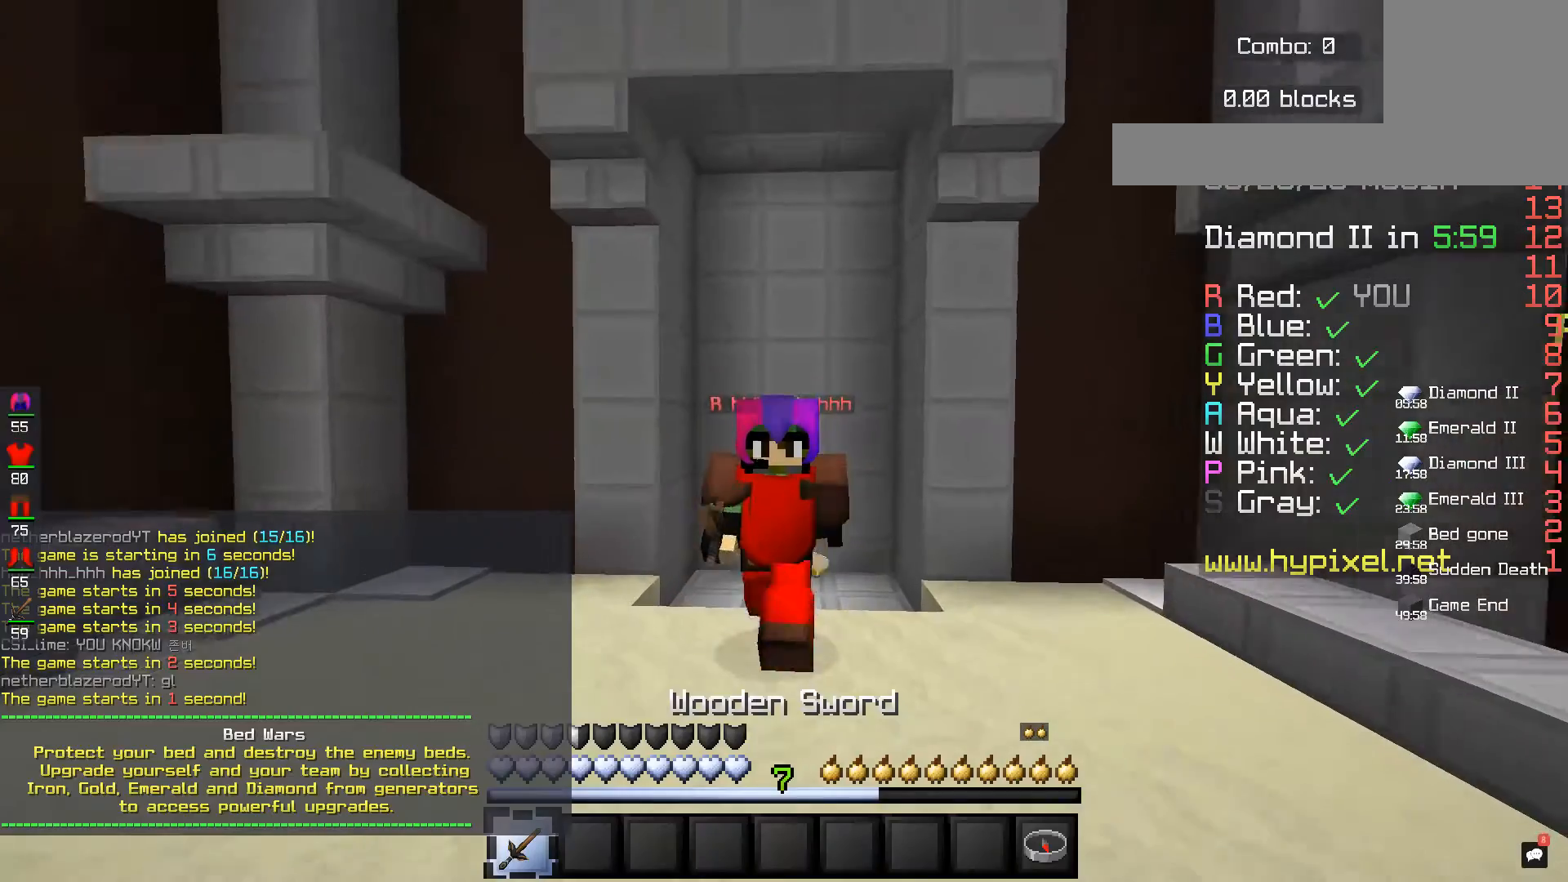
{"keys": ["s"], "mouse": [], "events": []}
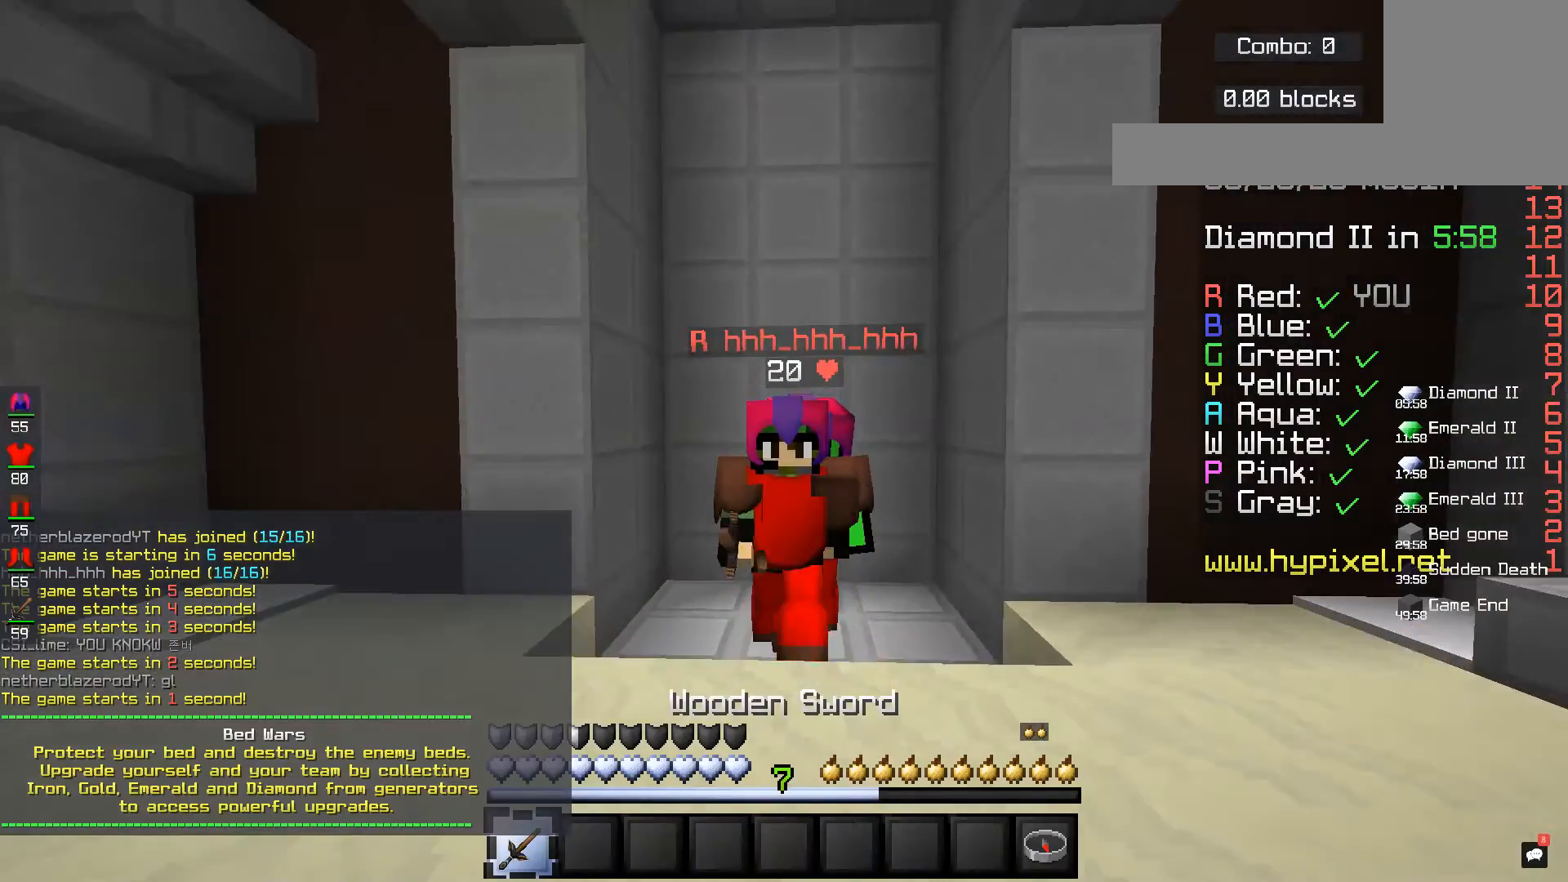
{"keys": ["a", "d"], "mouse": [], "events": [[160, "d", "down"], [240, "s", "up"], [400, "a", "down"]]}
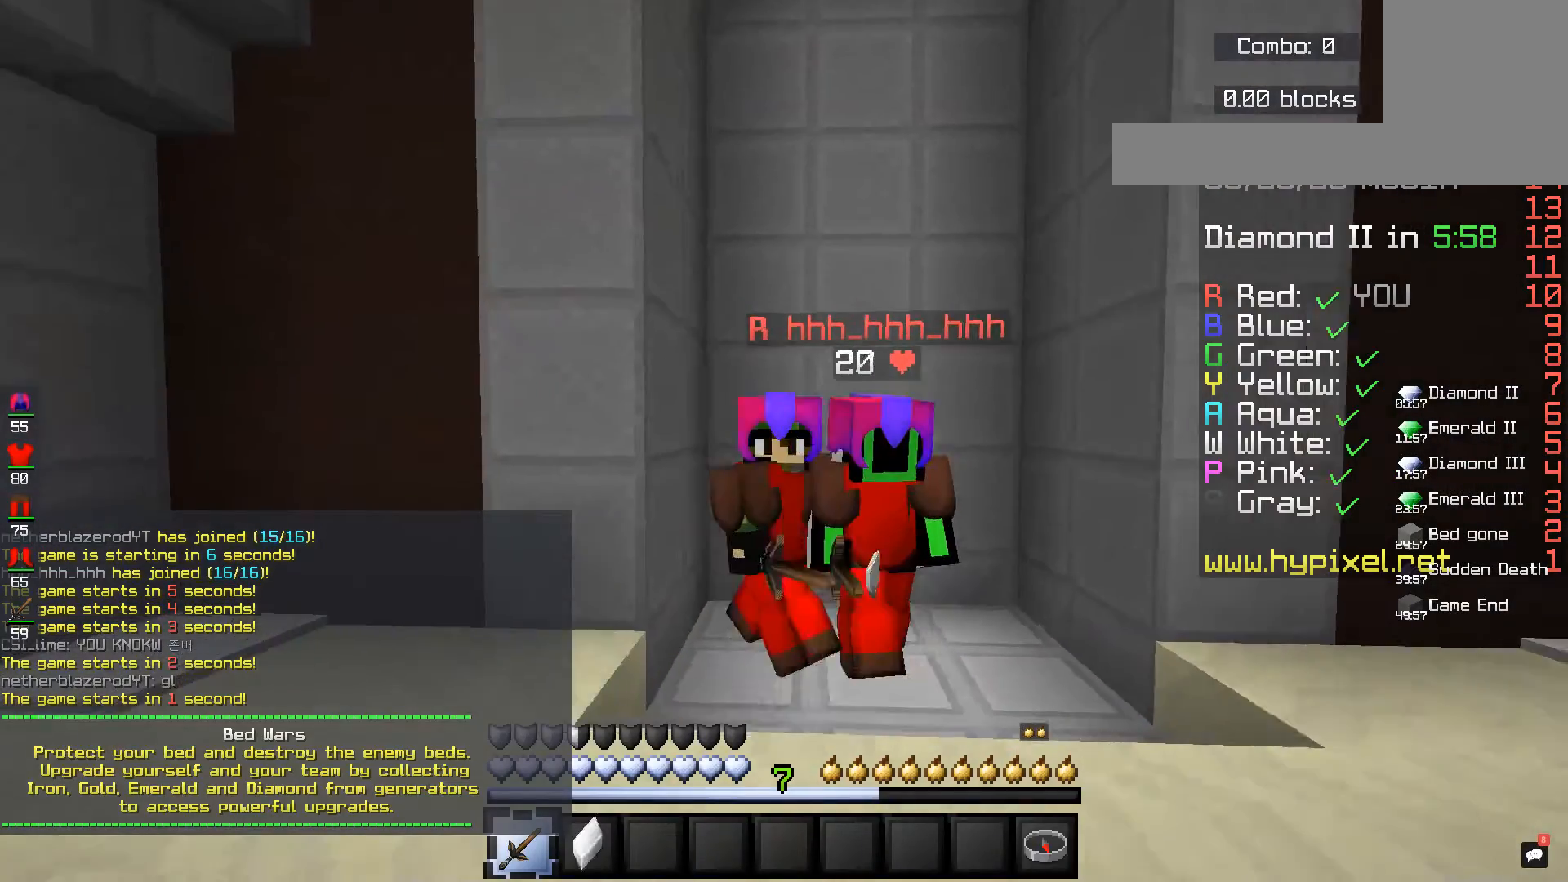
{"keys": ["d"], "mouse": [], "events": [[40, "d", "up"], [200, "d", "down"], [280, "a", "up"]]}
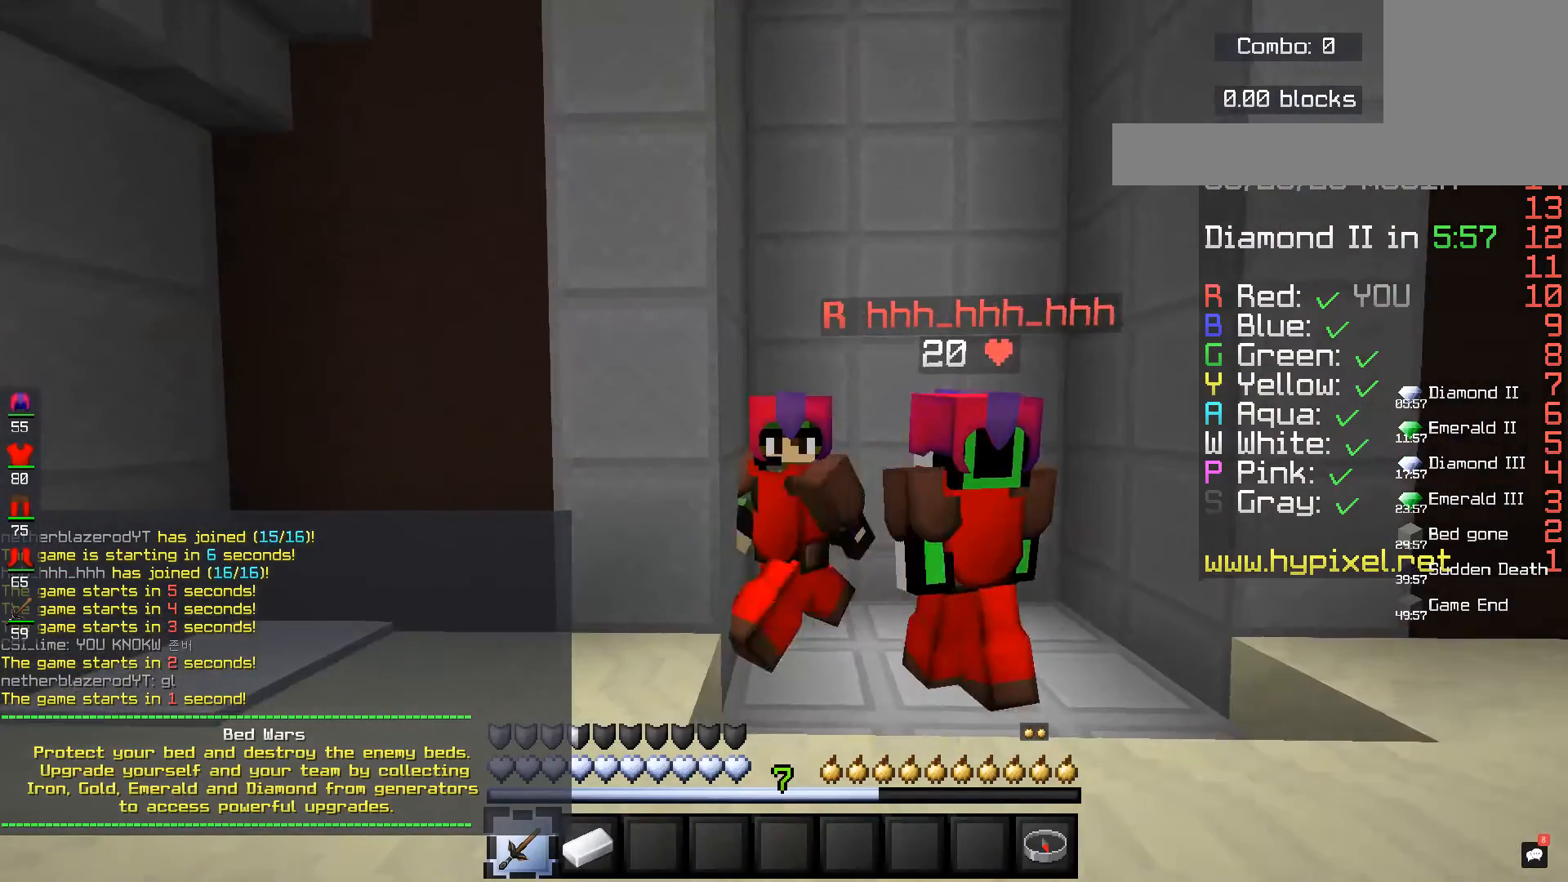
{"keys": [], "mouse": [], "events": [[40, "d", "up"]]}
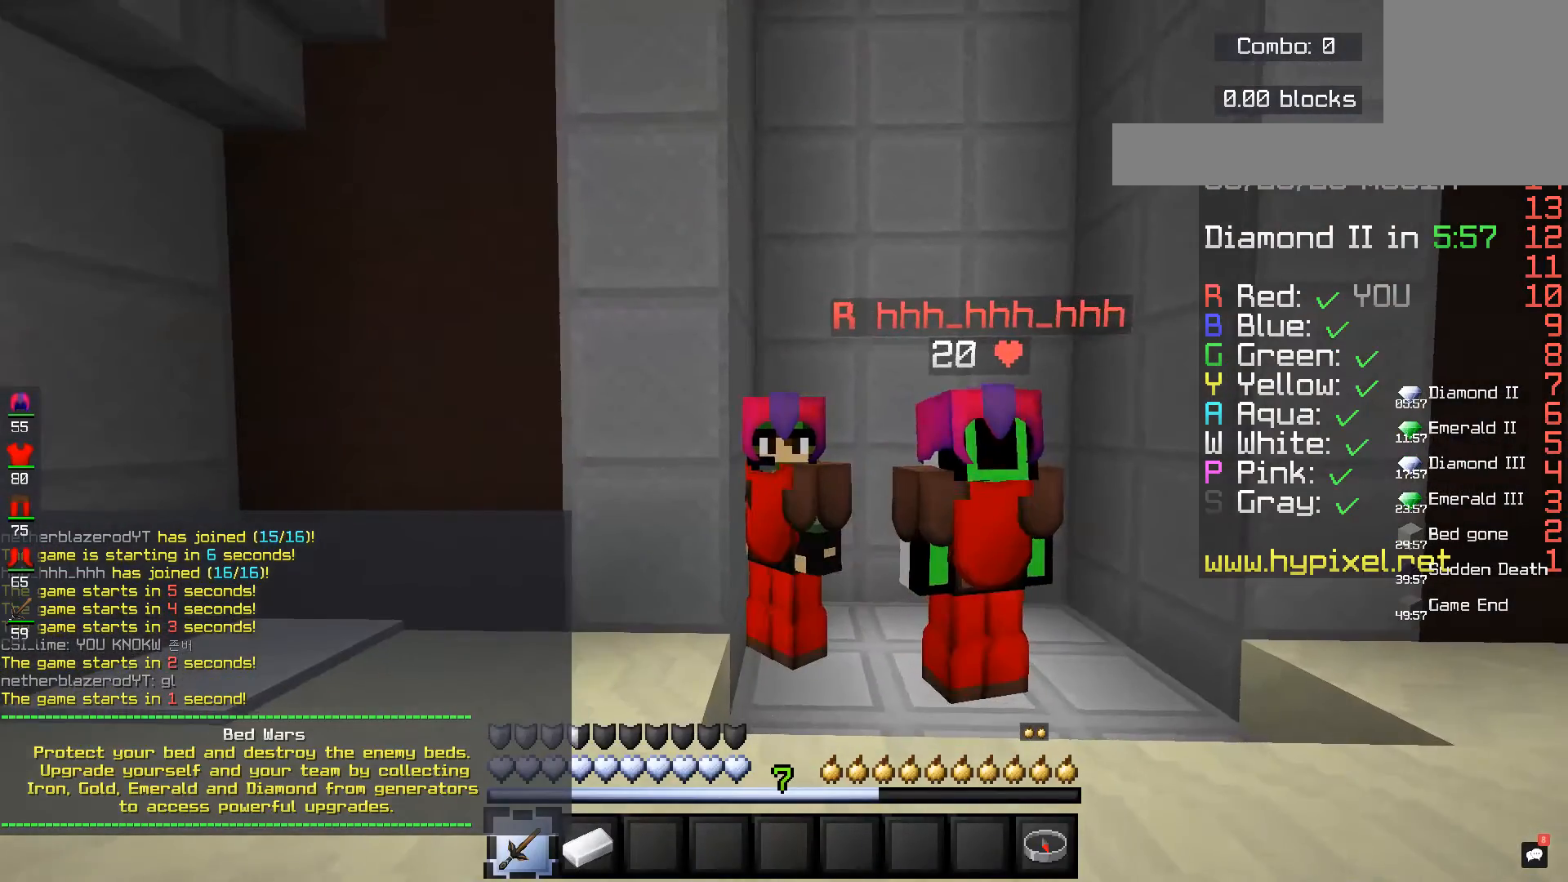
{"keys": [], "mouse": [], "events": []}
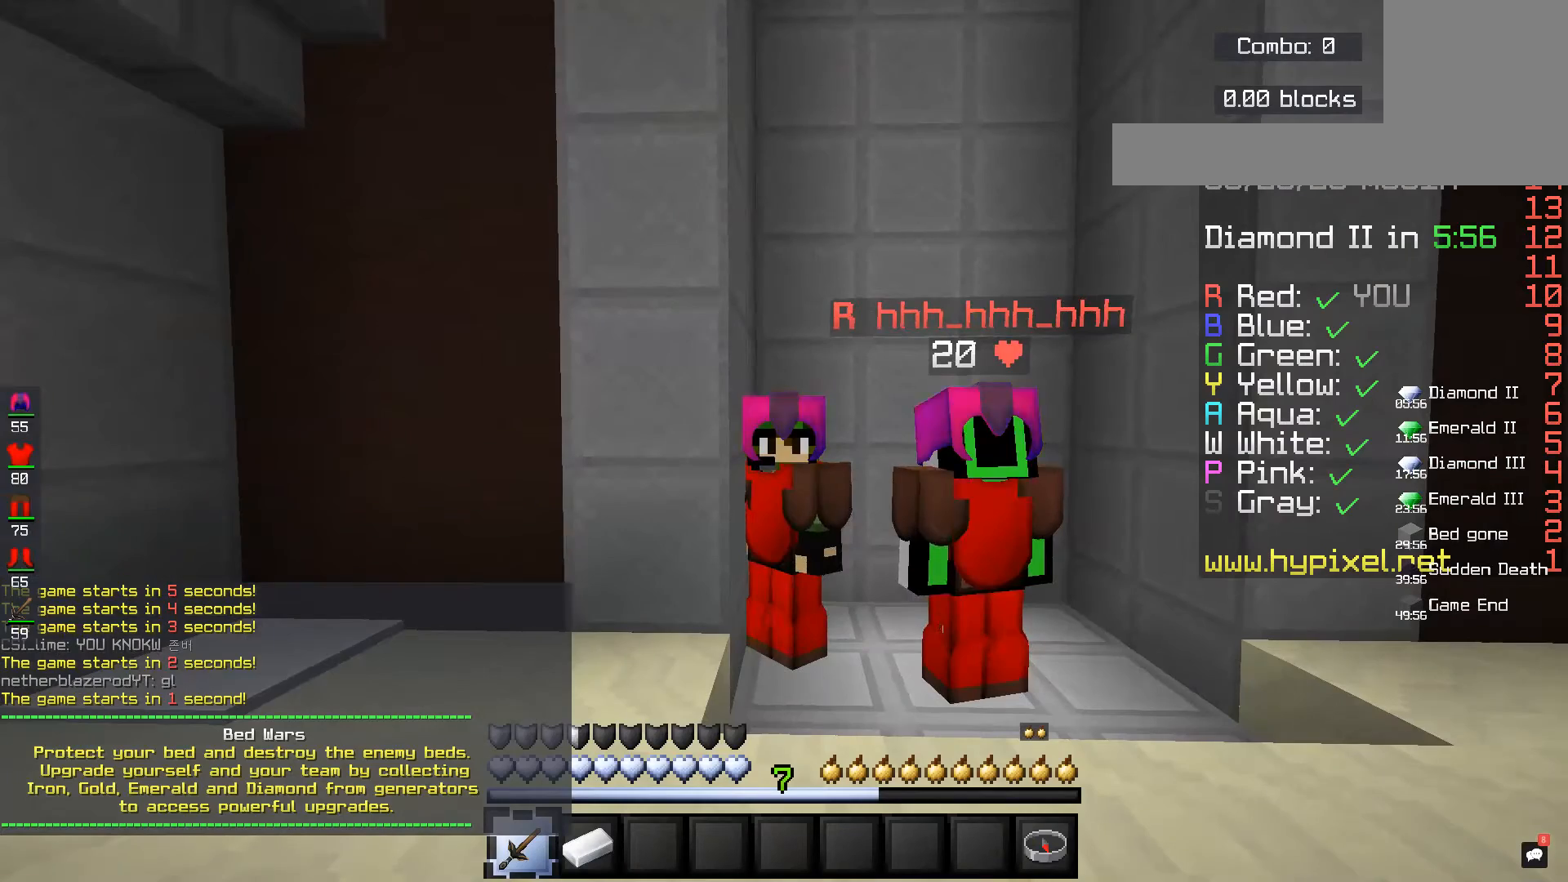
{"keys": [], "mouse": [], "events": []}
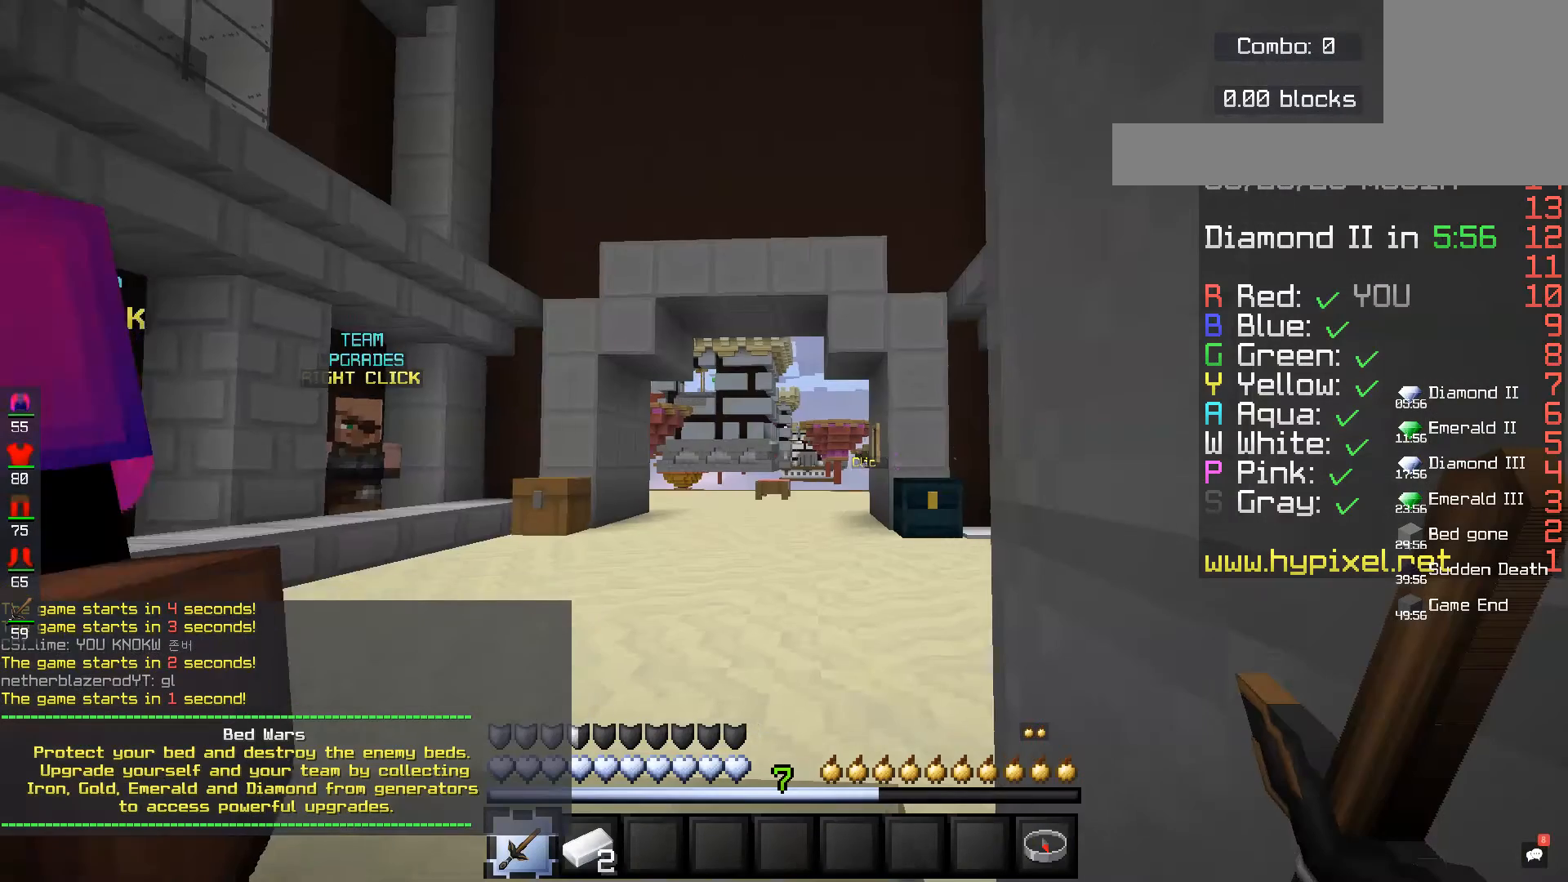
{"keys": [], "mouse": [], "events": []}
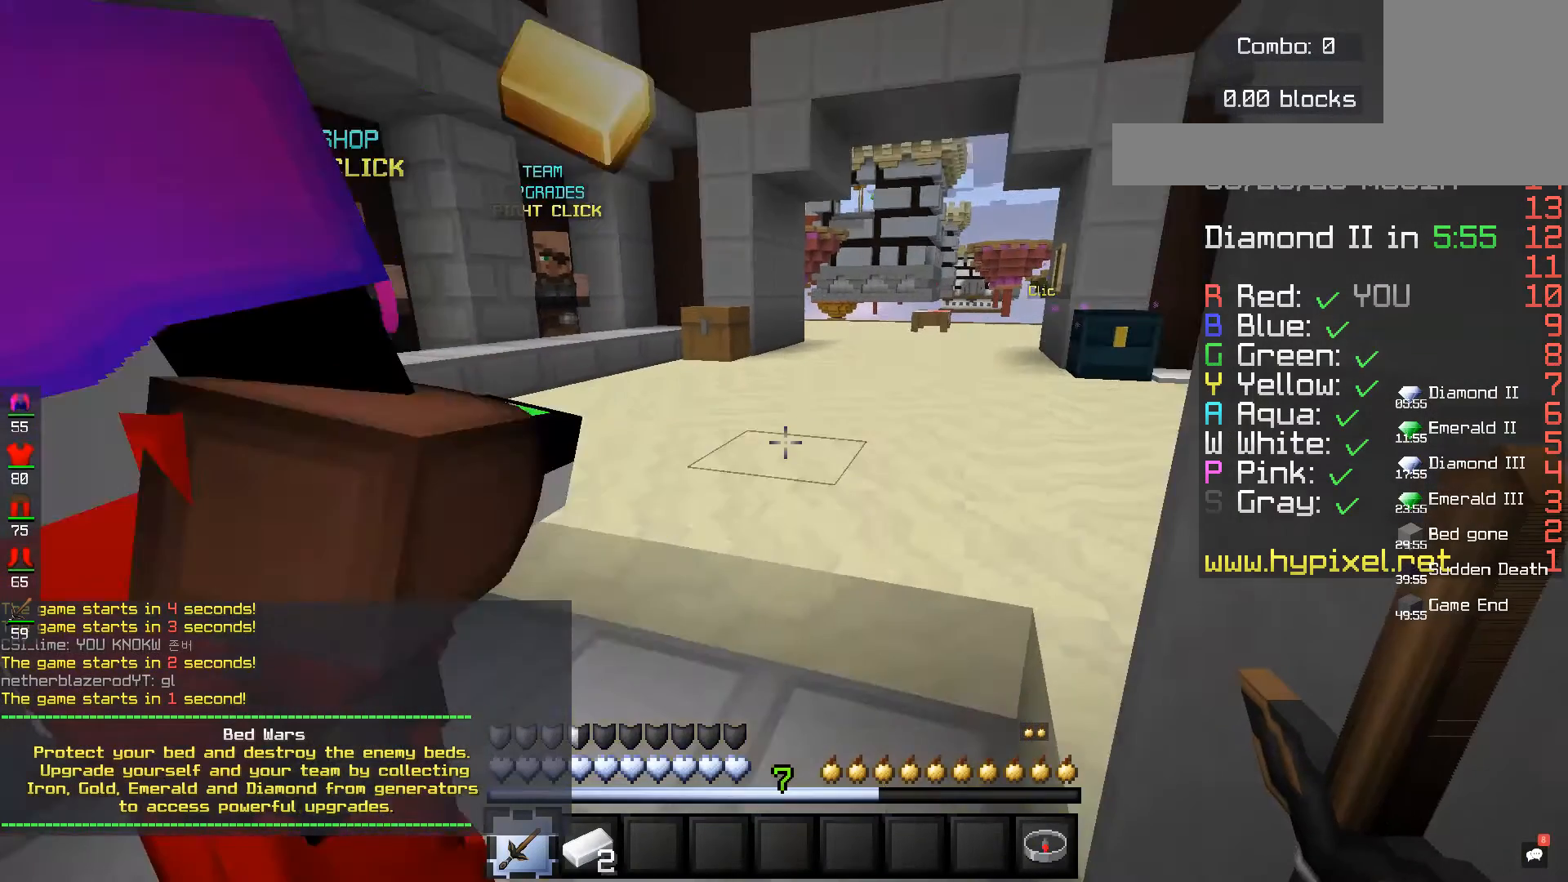
{"keys": ["a"], "mouse": [], "events": [[480, "a", "down"]]}
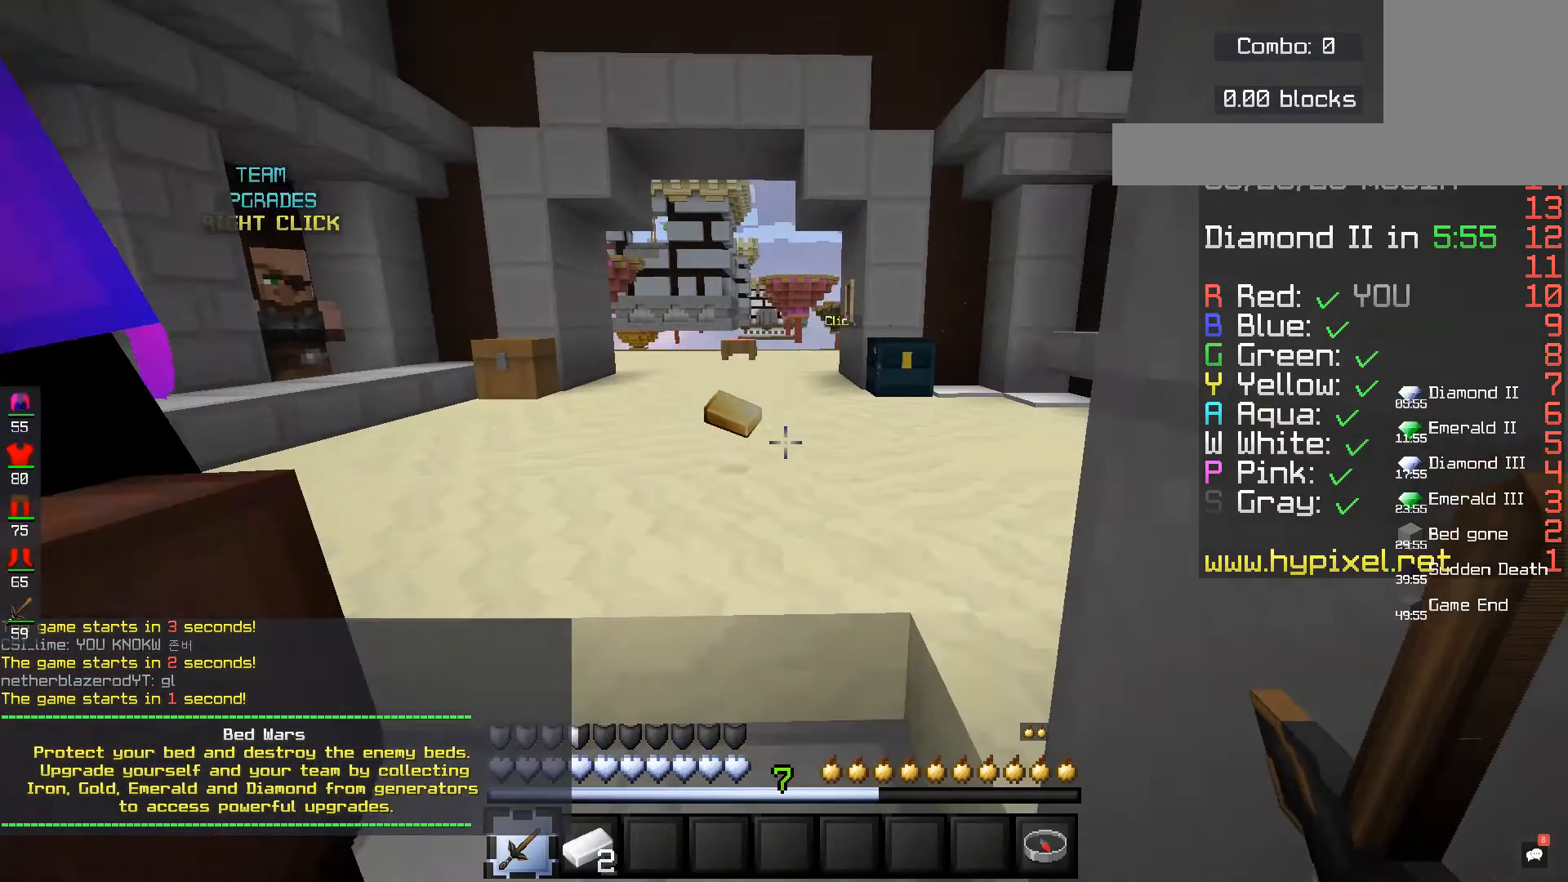
{"keys": [], "mouse": [], "events": [[200, "a", "up"]]}